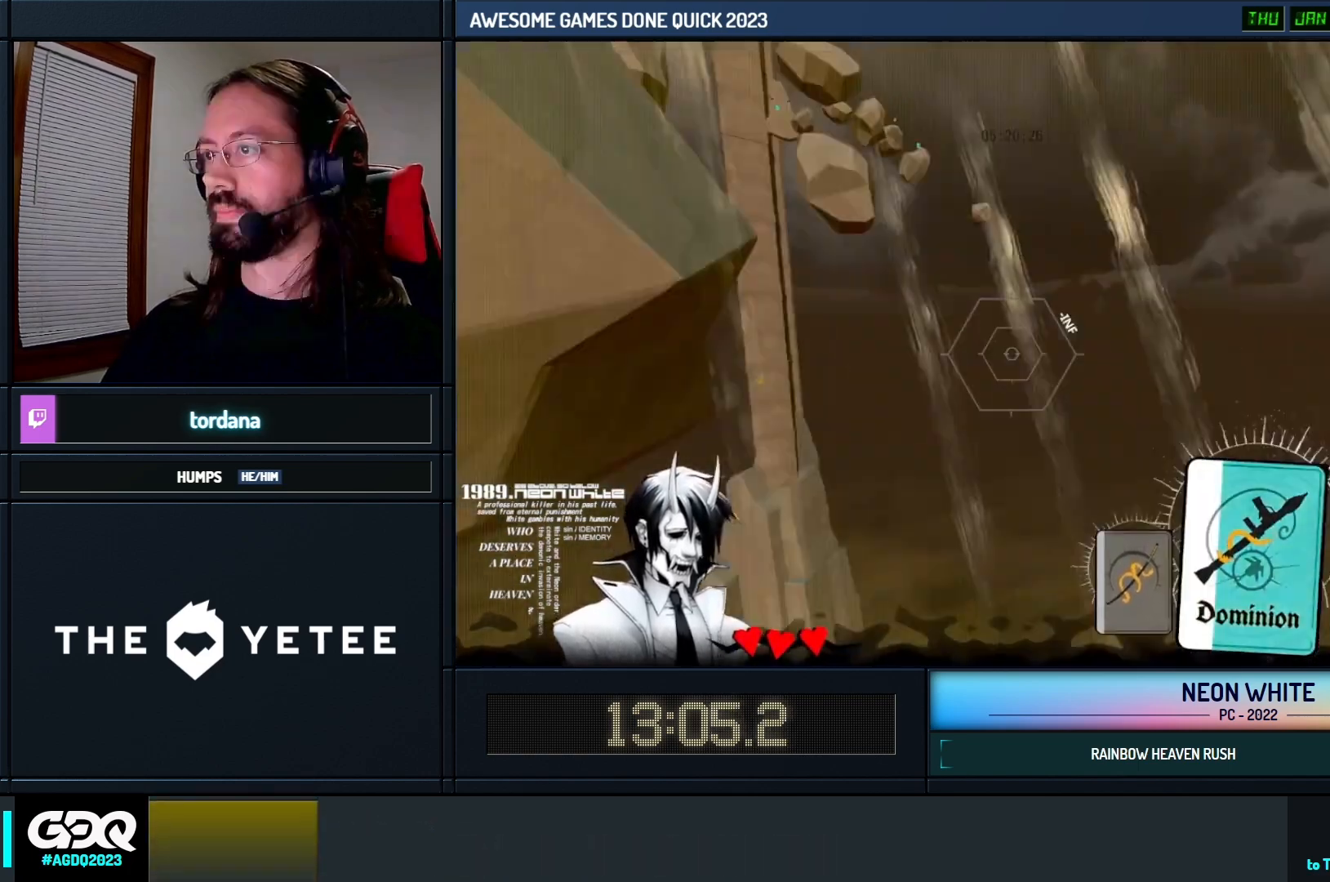
Gameplay with keyboard; each line is a JSON object with the keys held at the frame after it. "events" lists presses ("down") and releases ("up") of "cards", "down", "left", "look", "right", "space" and "up" between this image and that frame as [ms after this image, input, new state], when the widget could be followed in between. No other keys are recorded. Mouse input is not recorded. Key names are as the overlay labels them; some are game actions (e.g. jump) rather than physical keys.
{"keys": ["right", "up"], "events": [[400, "right", "down"]]}
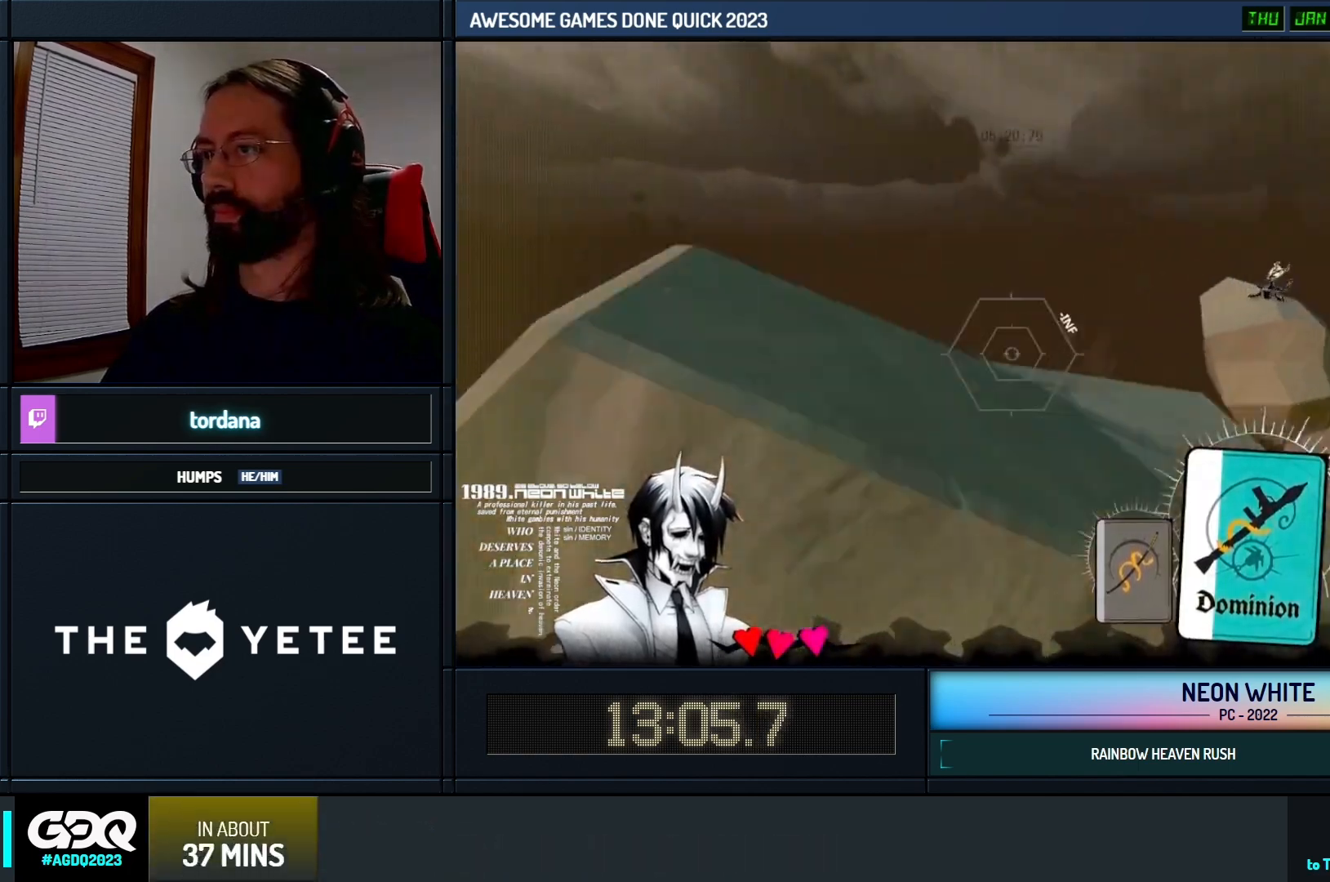
{"keys": ["up"], "events": [[150, "look", "down"], [300, "look", "up"], [333, "right", "up"]]}
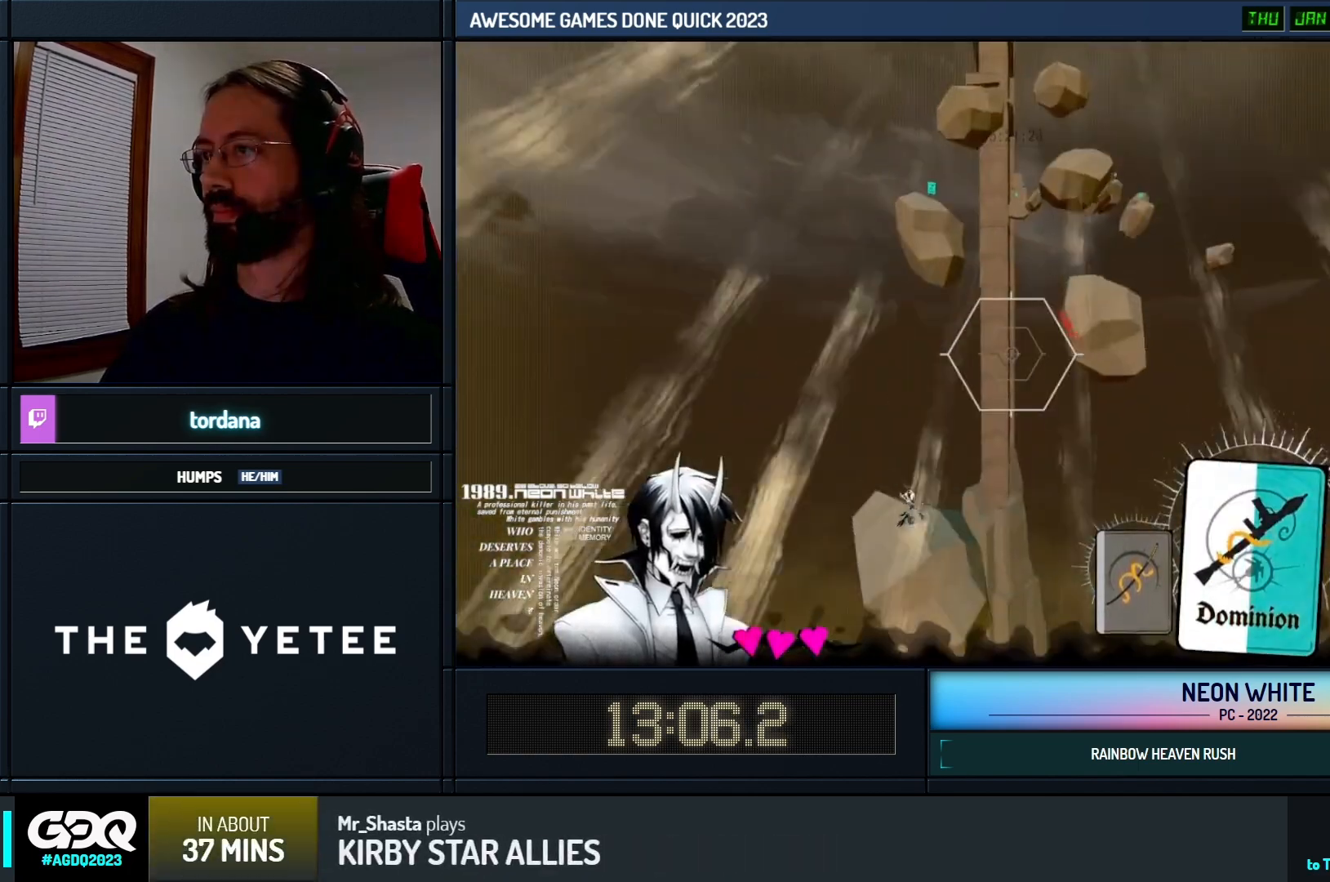
{"keys": ["up"], "events": []}
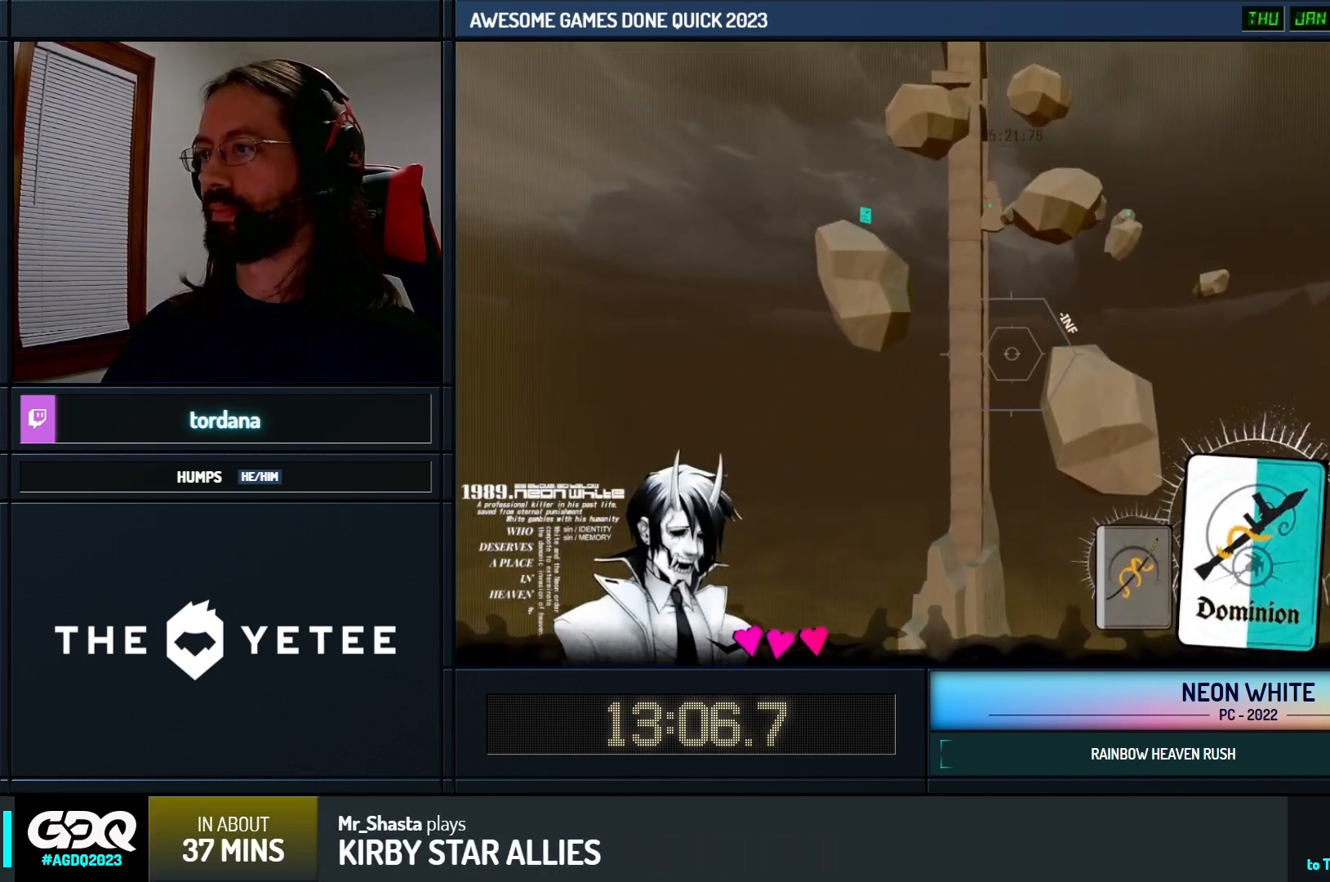
{"keys": ["up"], "events": []}
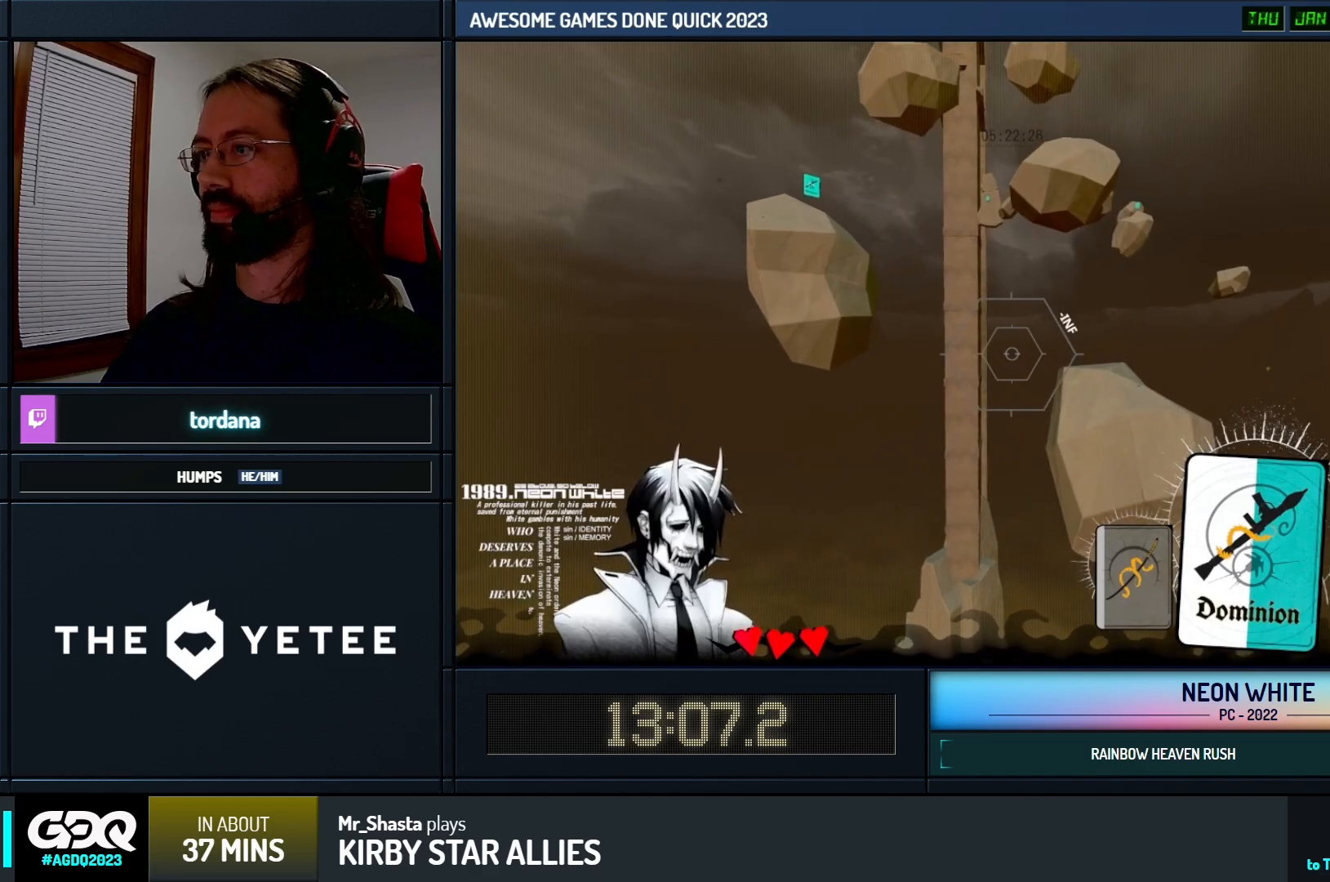
{"keys": ["up"], "events": []}
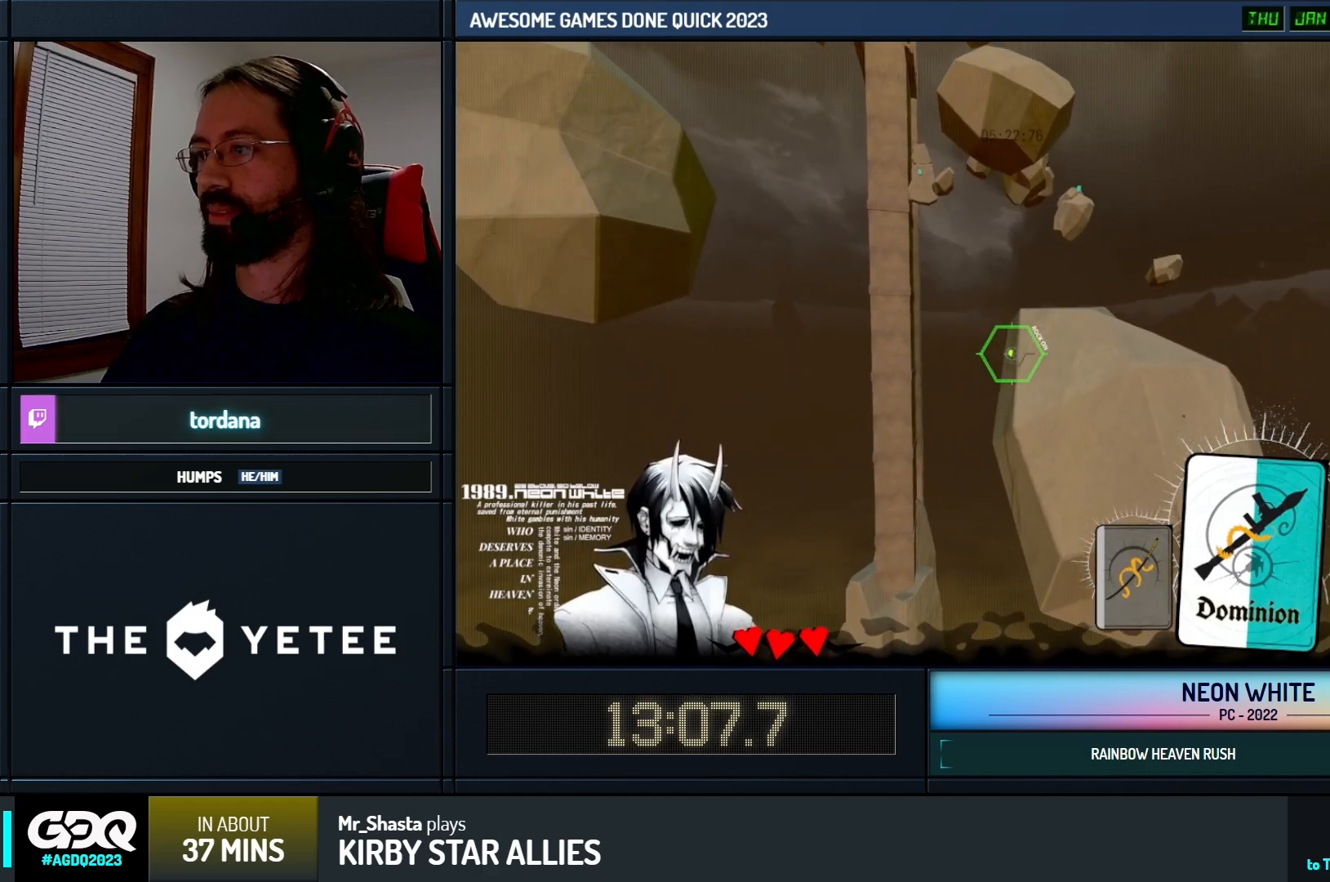
{"keys": ["left", "look", "right", "up"], "events": [[250, "left", "down"], [400, "look", "down"], [500, "right", "down"]]}
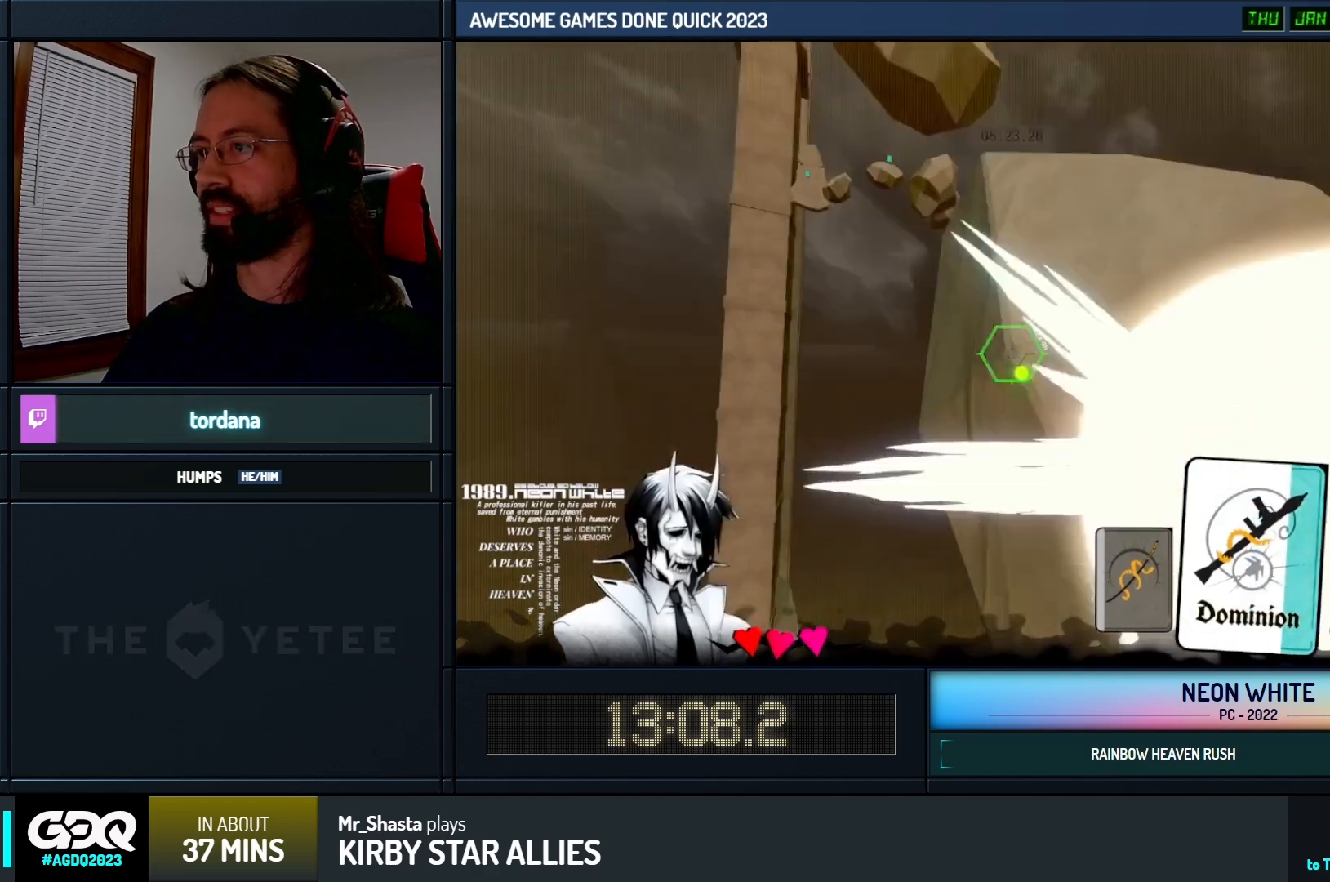
{"keys": ["right", "up"], "events": [[50, "left", "up"], [100, "look", "up"], [100, "right", "up"], [500, "right", "down"]]}
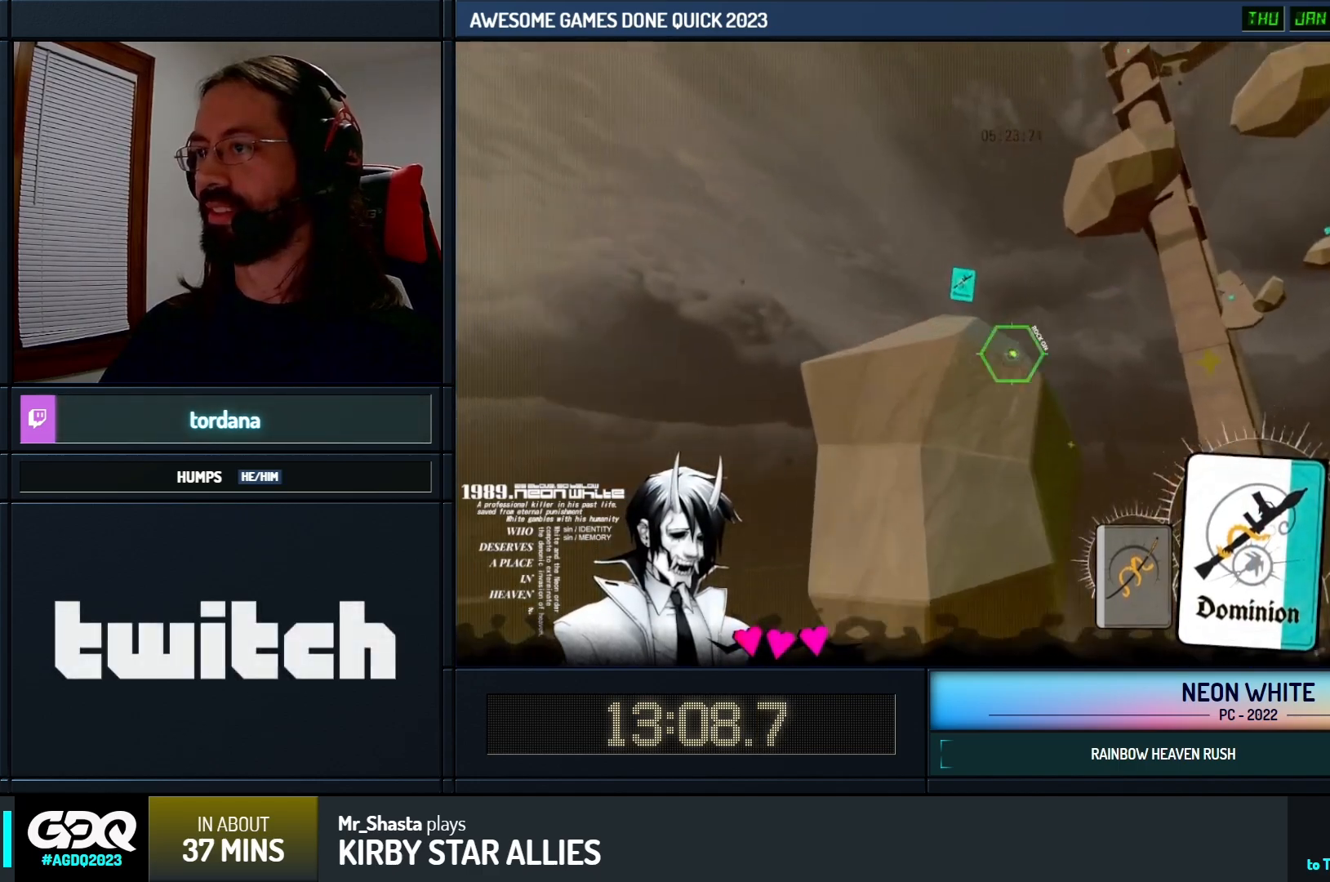
{"keys": ["right", "up"], "events": []}
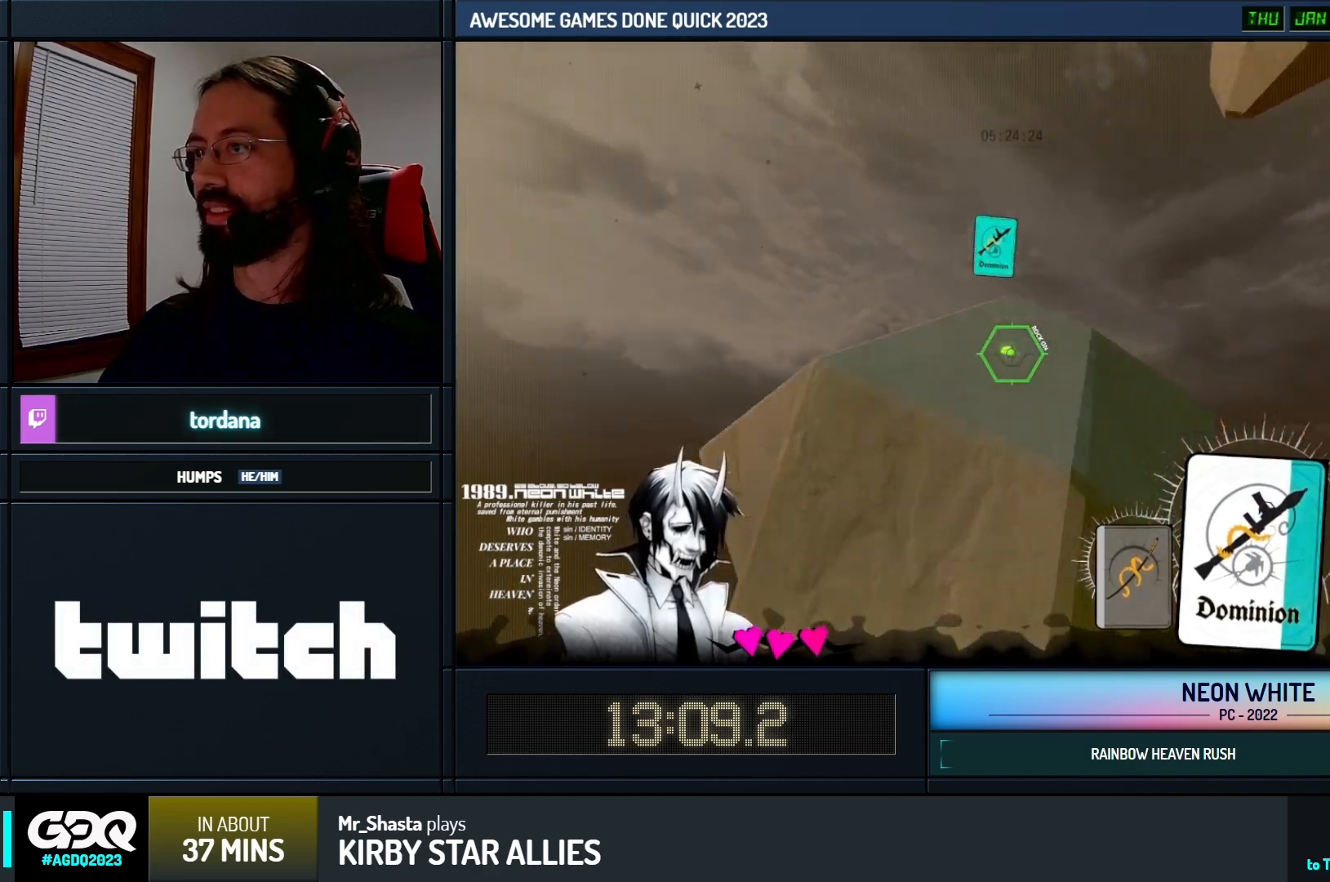
{"keys": ["up"], "events": [[83, "look", "down"], [200, "look", "up"], [300, "right", "up"]]}
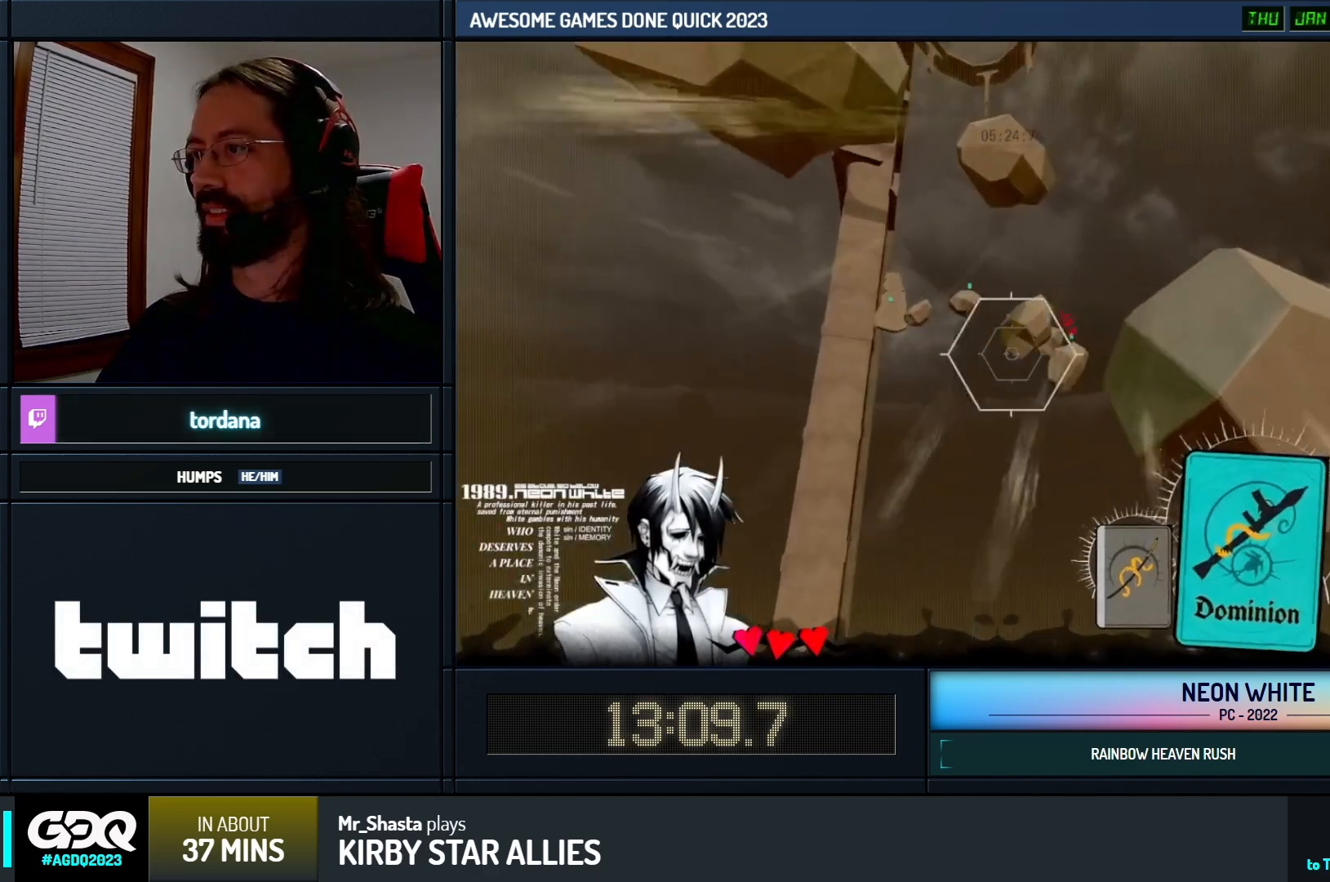
{"keys": ["left", "look", "right", "up"], "events": [[333, "left", "down"], [483, "look", "down"], [483, "right", "down"]]}
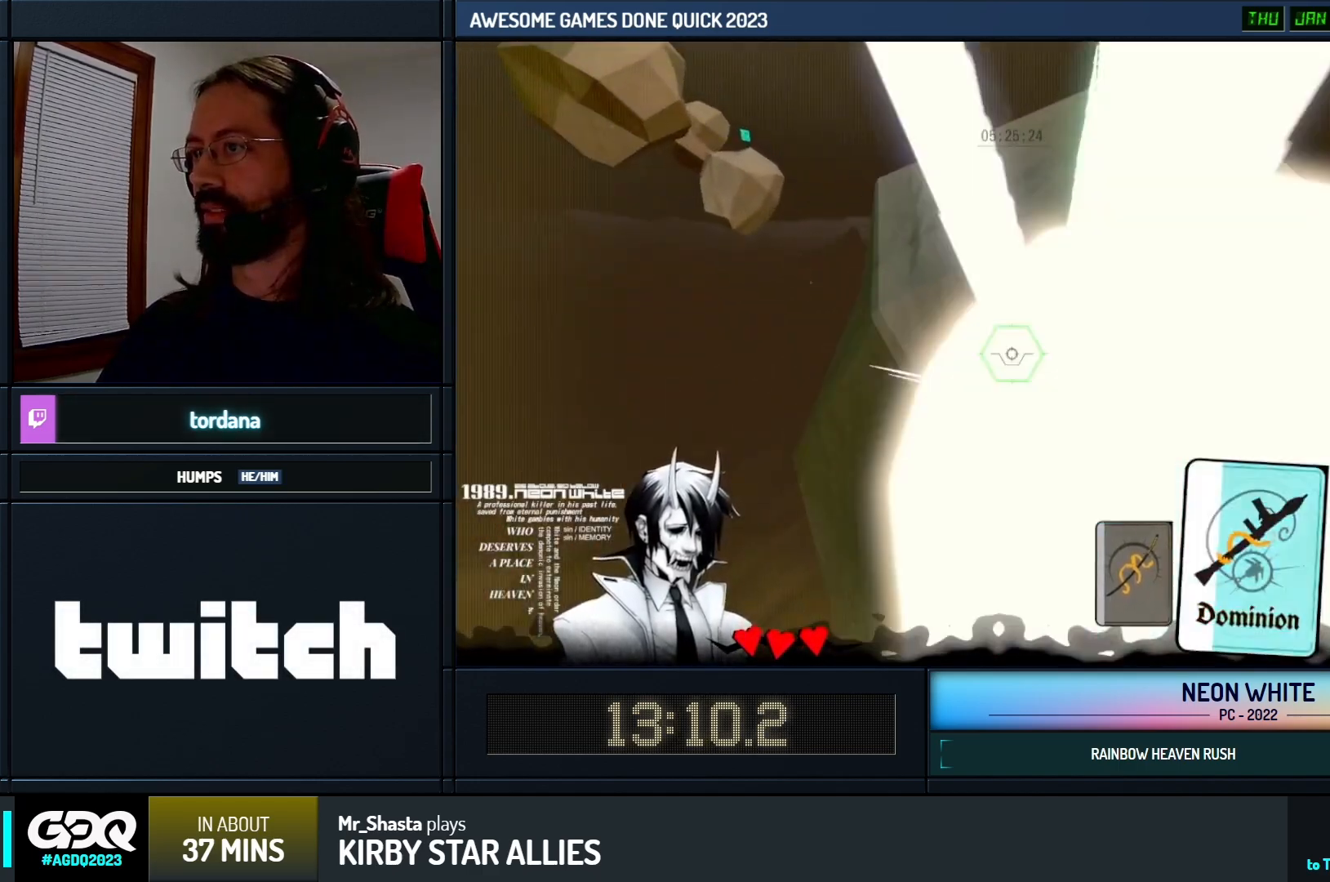
{"keys": ["right", "up"], "events": [[100, "look", "up"], [100, "right", "up"], [133, "left", "up"], [483, "right", "down"]]}
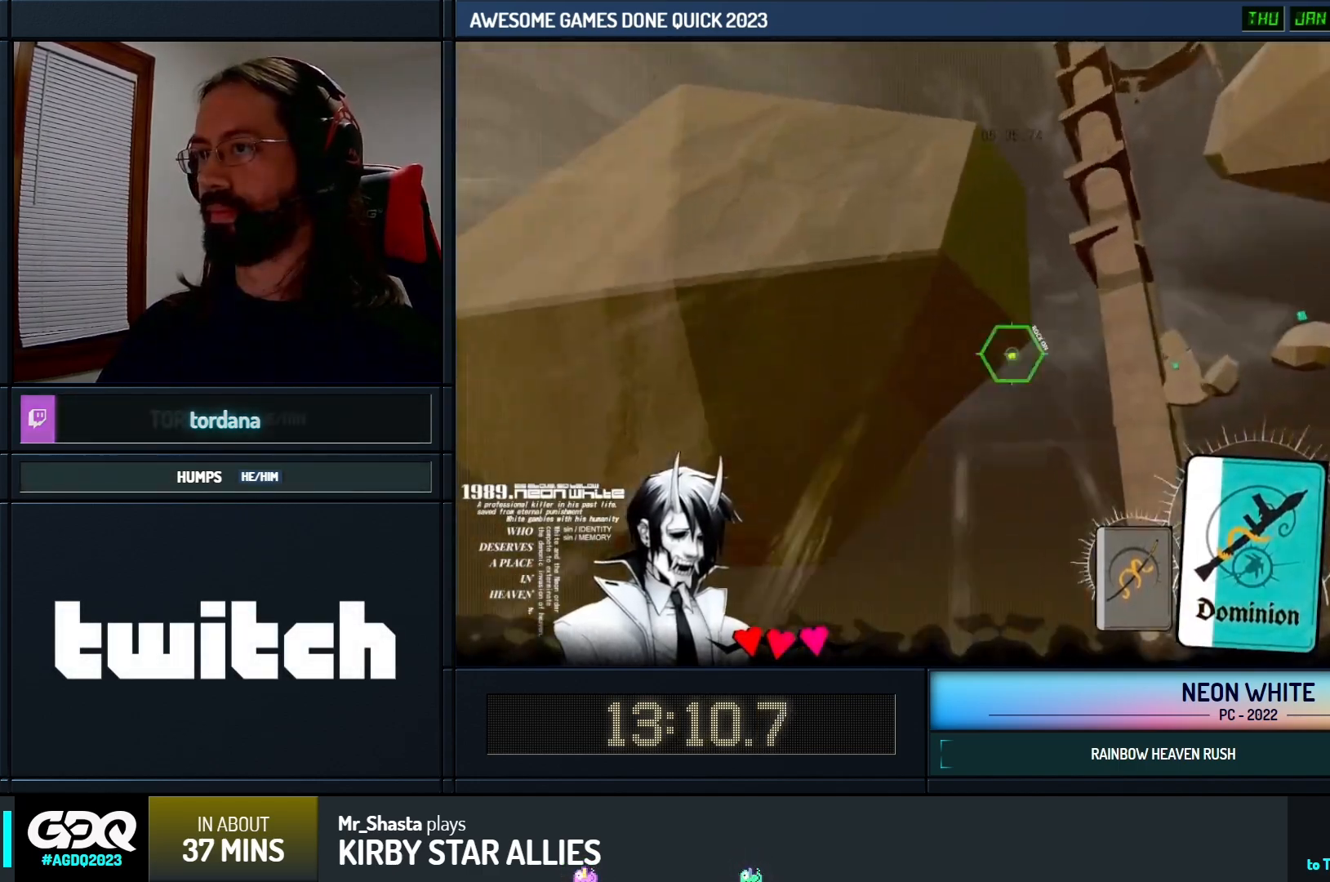
{"keys": ["right", "up"], "events": []}
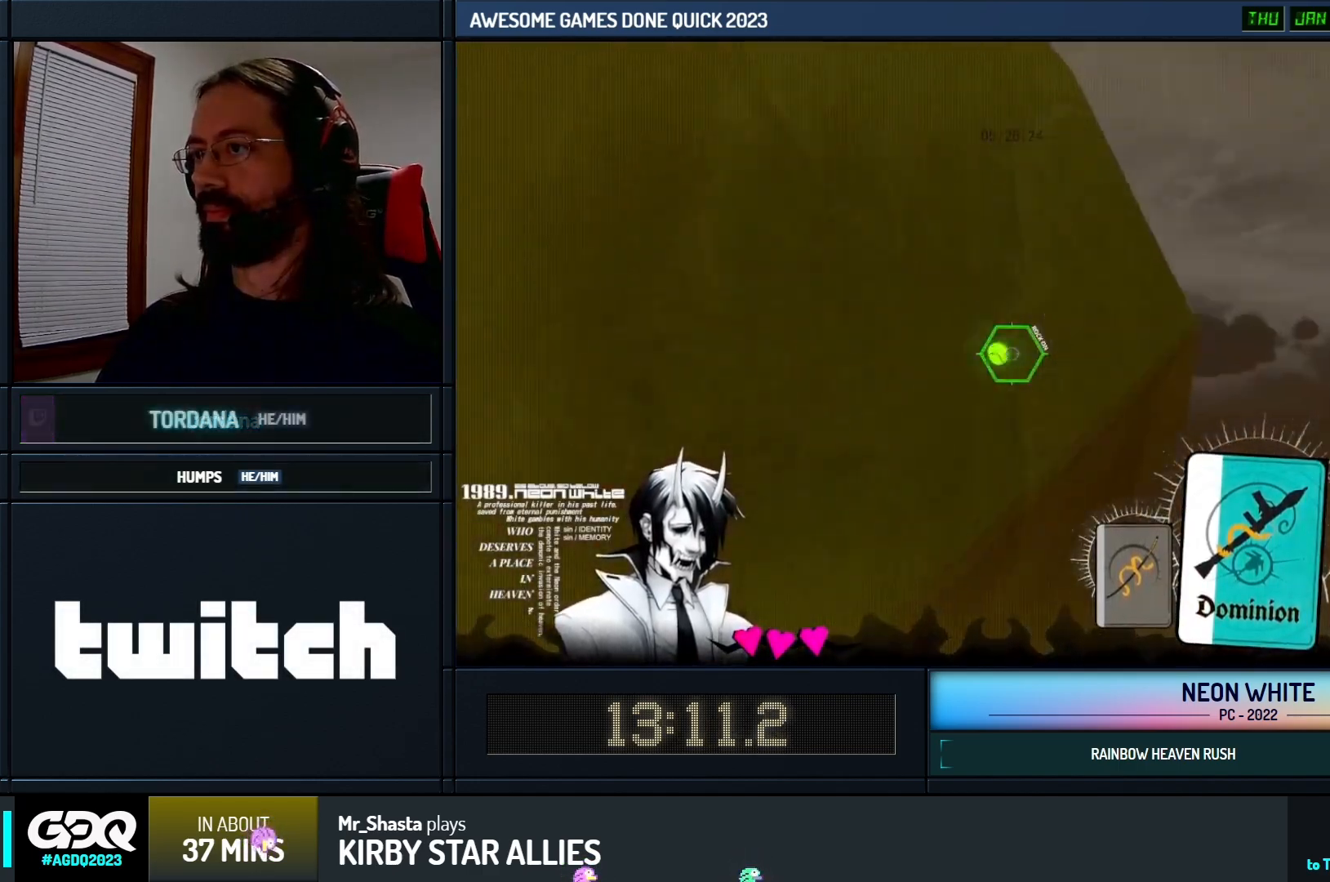
{"keys": ["up"], "events": [[83, "look", "down"], [183, "look", "up"], [233, "right", "up"]]}
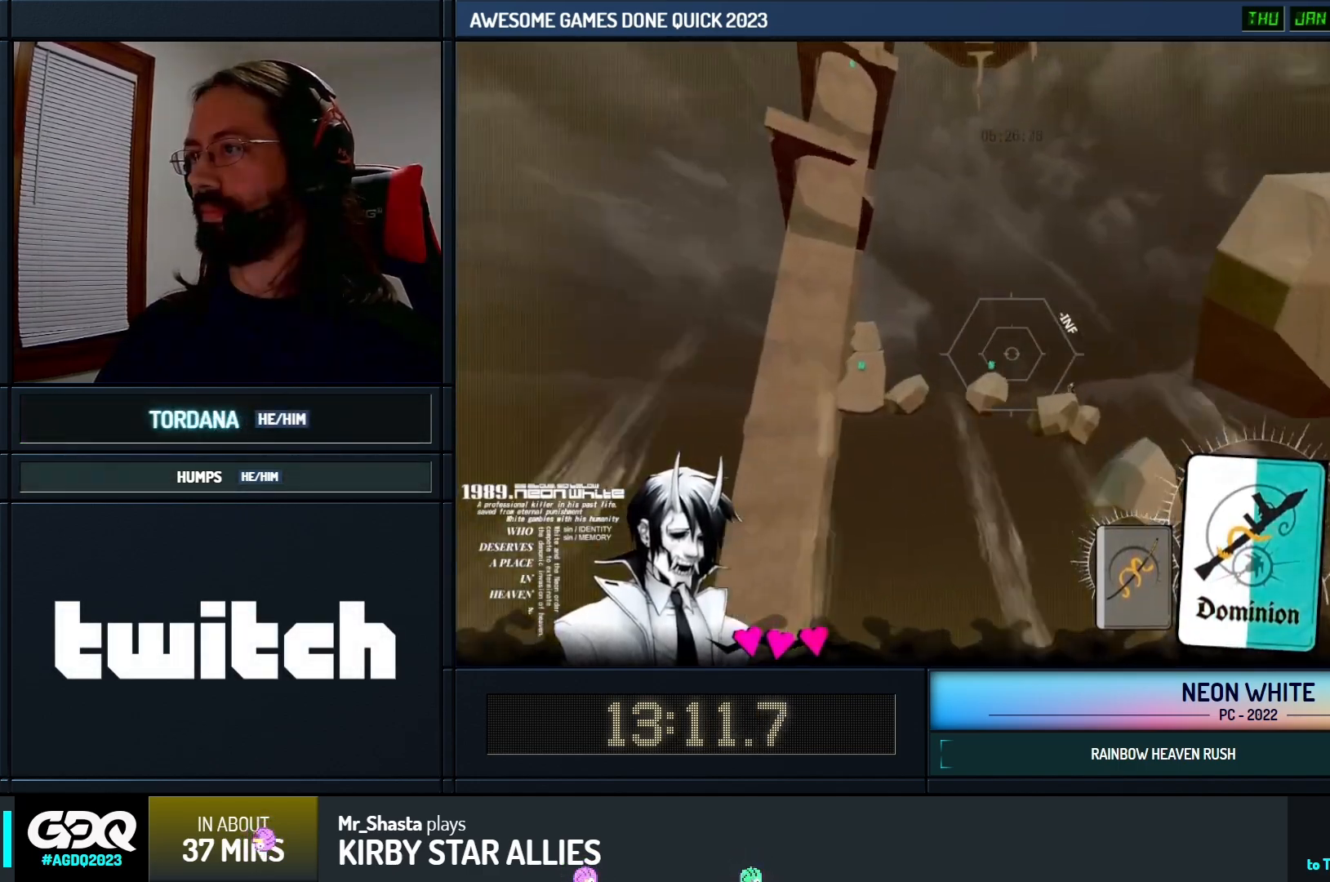
{"keys": ["up"], "events": [[400, "right", "down"], [500, "right", "up"]]}
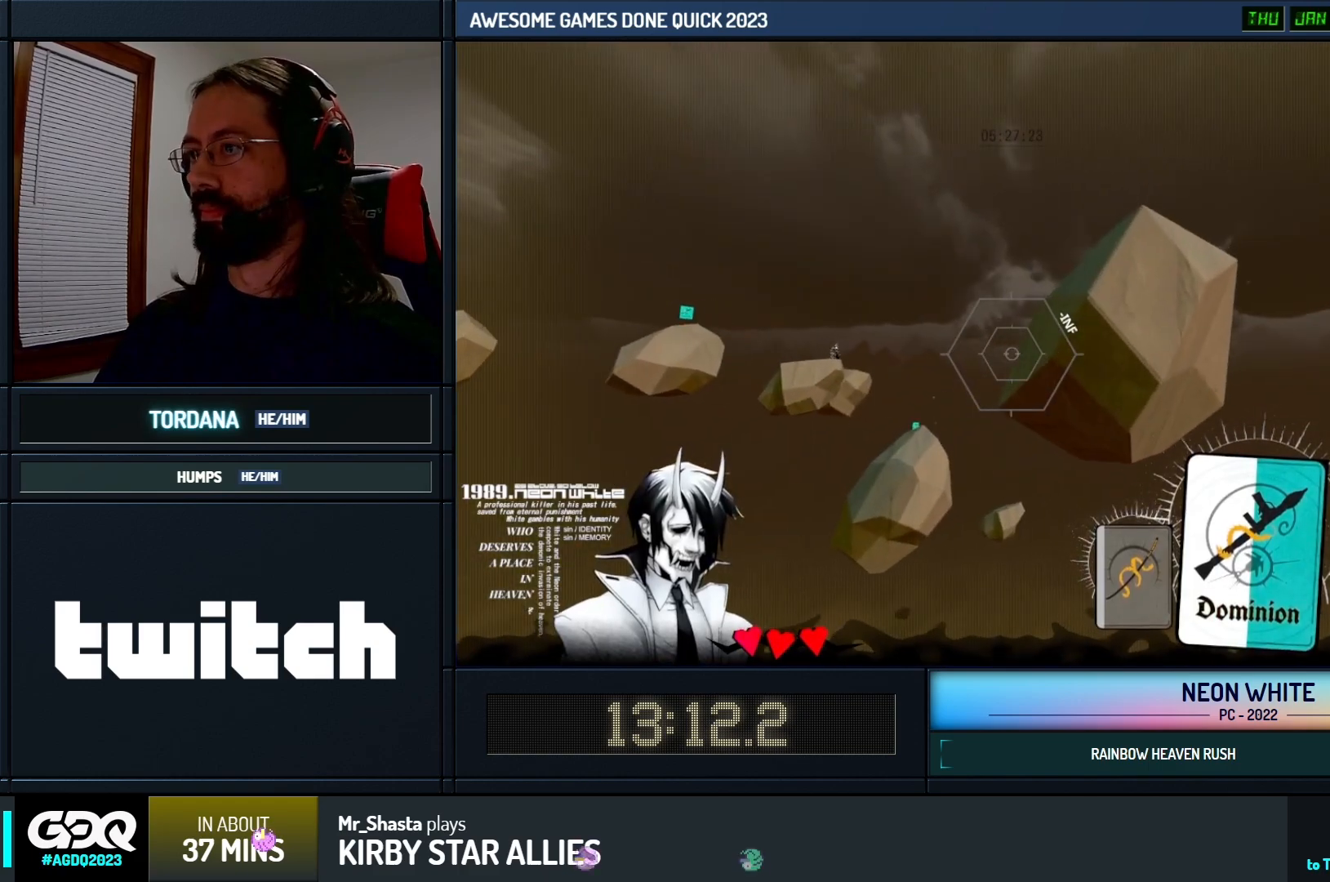
{"keys": ["left", "up"], "events": [[400, "left", "down"]]}
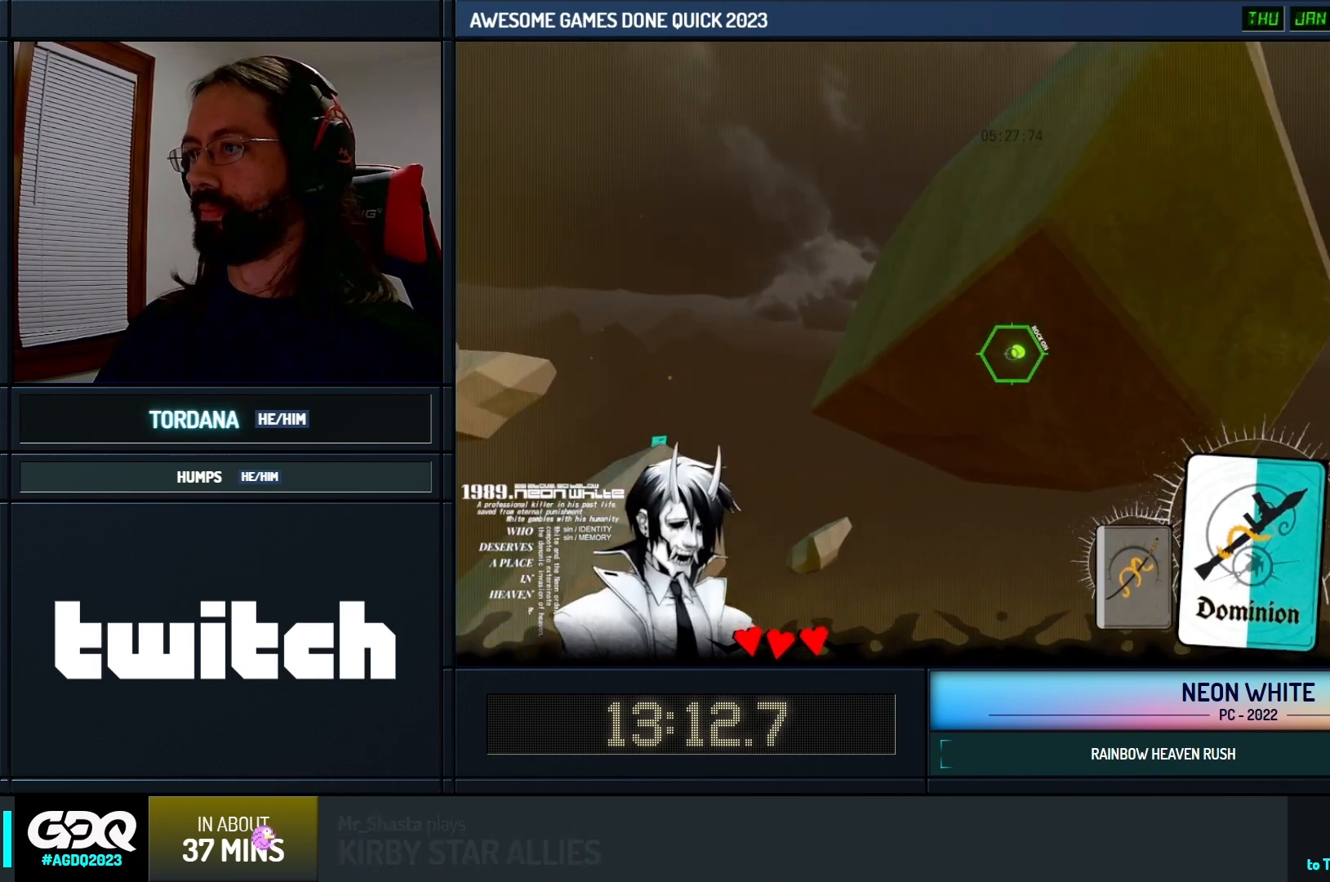
{"keys": ["up"], "events": [[133, "look", "down"], [183, "right", "down"], [233, "left", "up"], [250, "right", "up"], [283, "look", "up"]]}
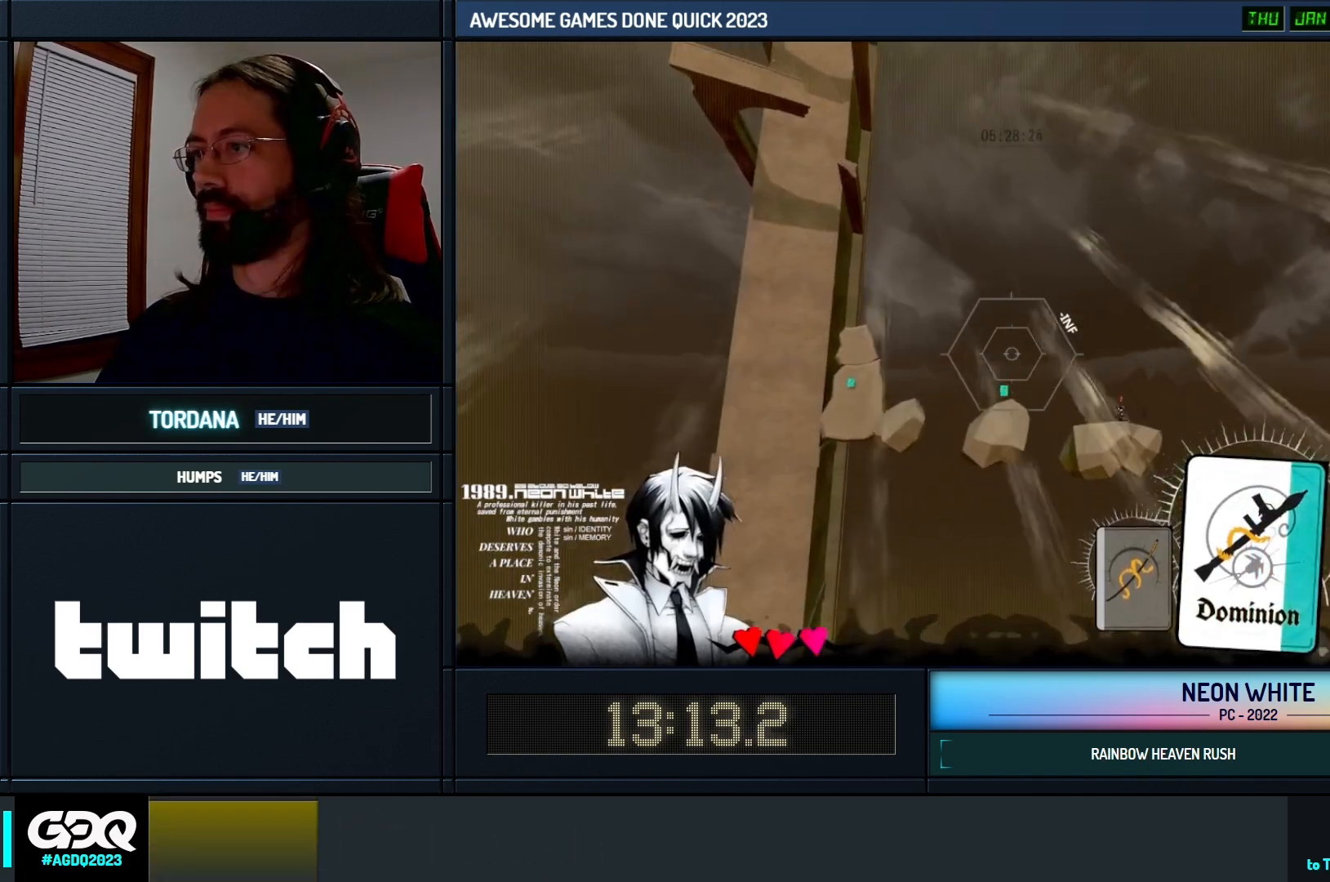
{"keys": ["up"], "events": []}
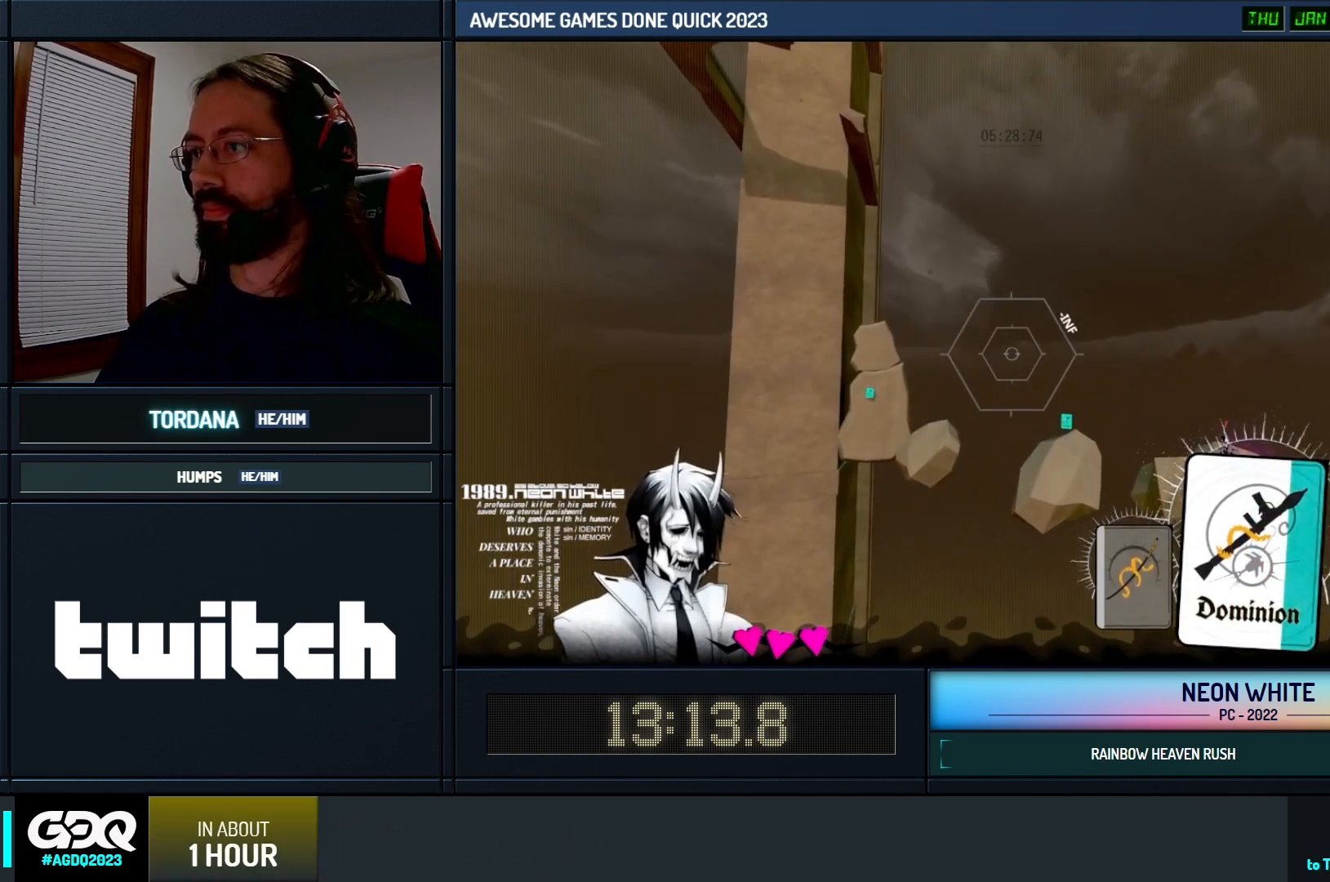
{"keys": ["up"], "events": [[383, "space", "down"], [433, "space", "up"]]}
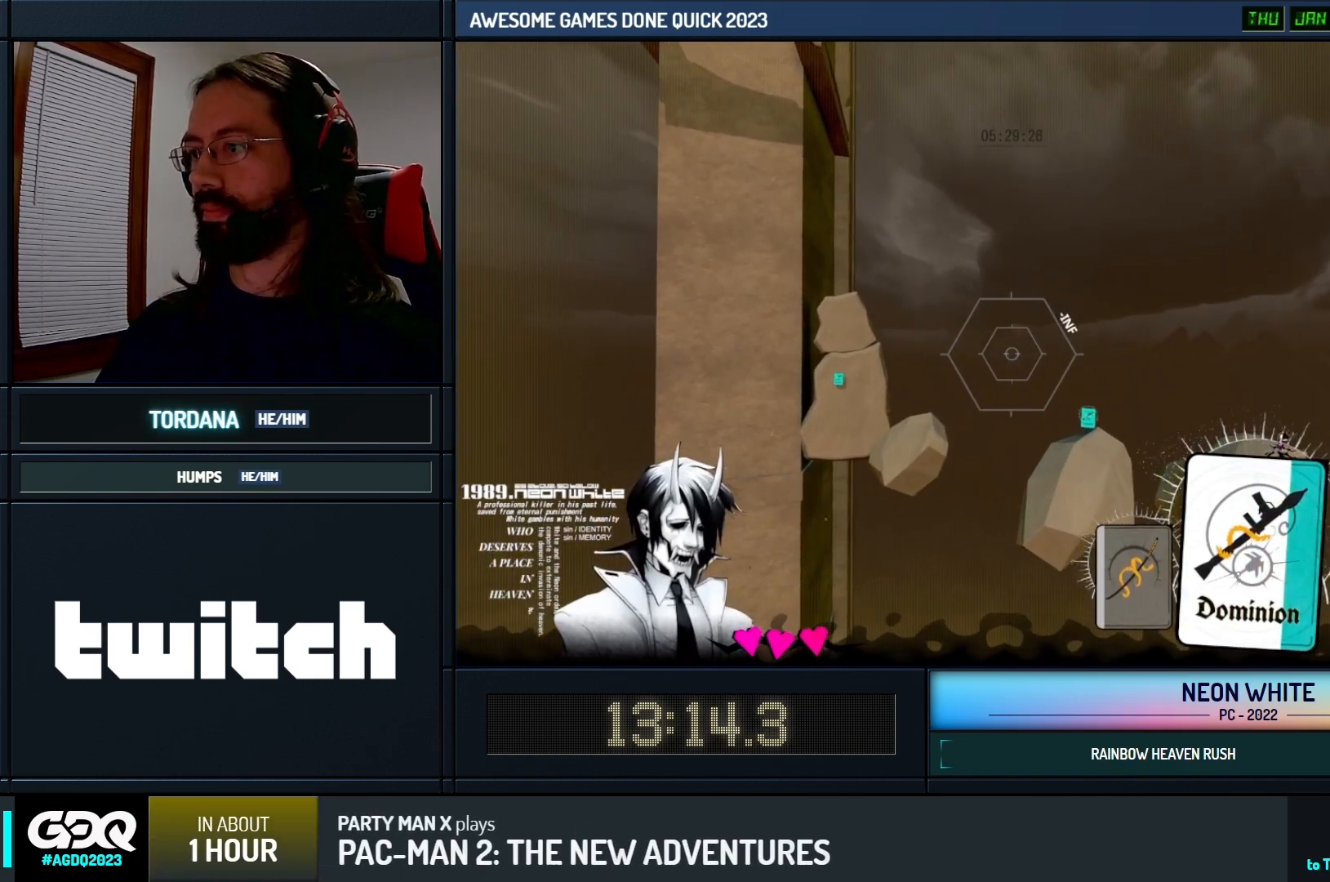
{"keys": ["up"], "events": []}
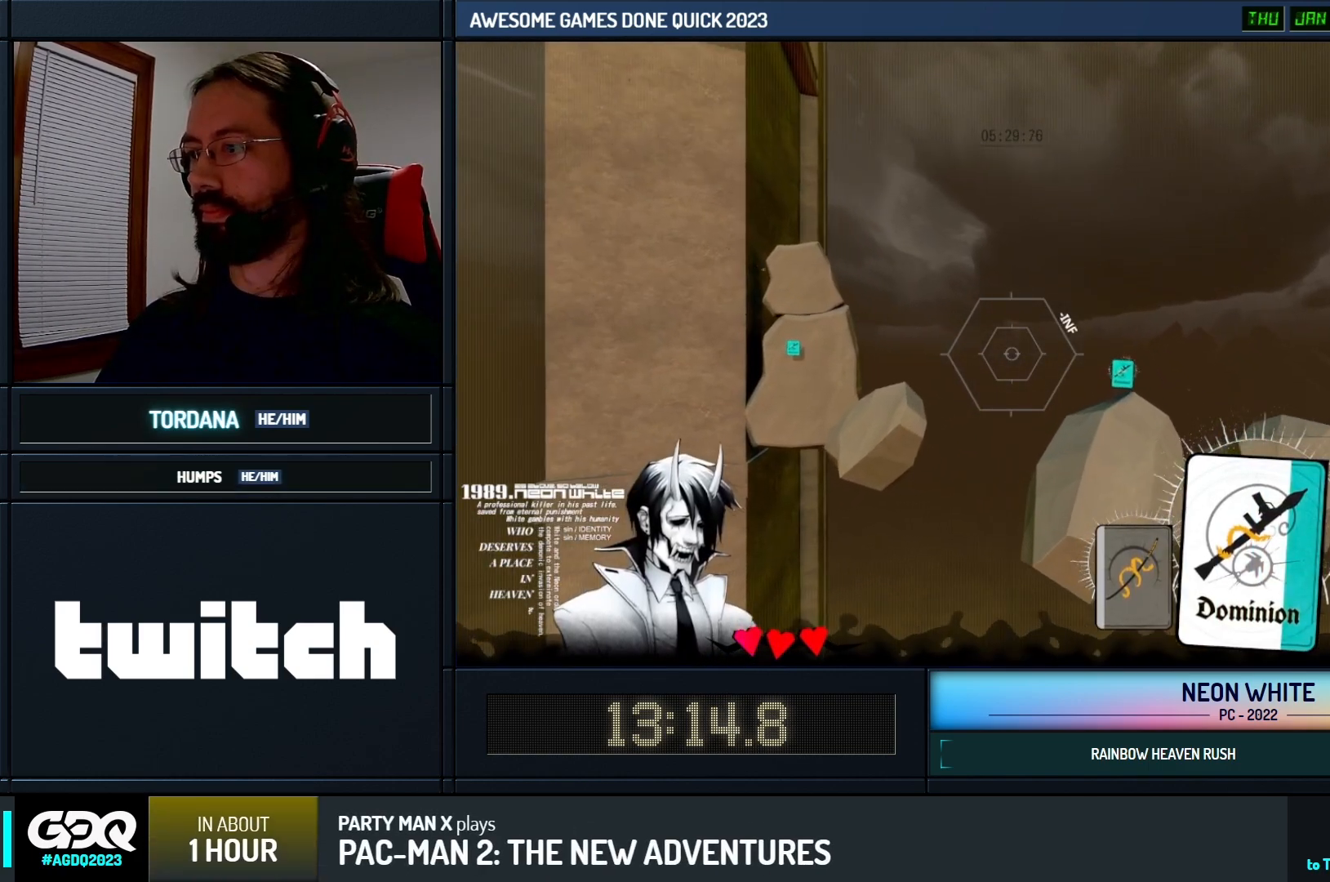
{"keys": ["up"], "events": []}
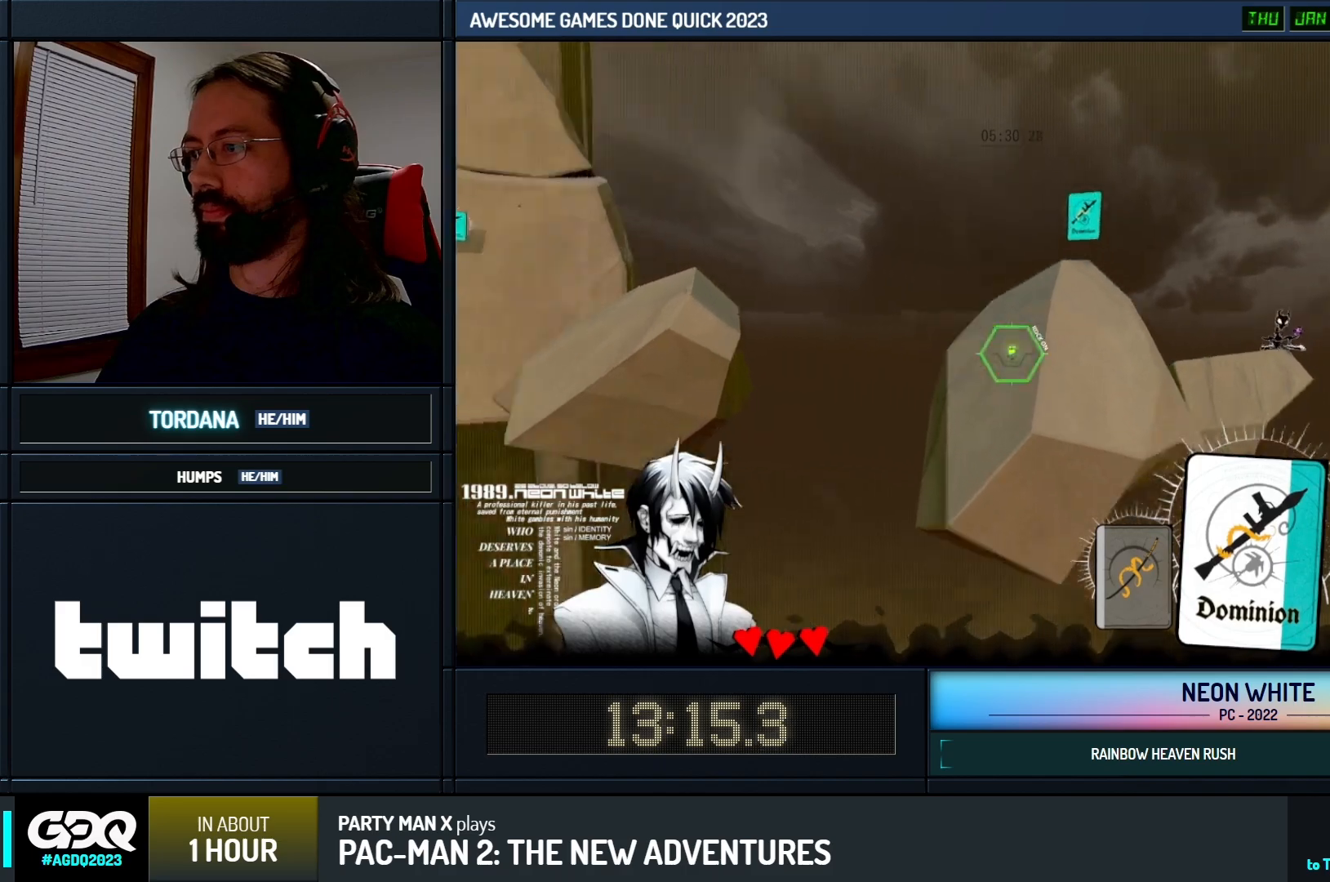
{"keys": ["up"], "events": [[50, "left", "down"], [183, "left", "up"], [200, "look", "down"], [233, "right", "down"], [350, "look", "up"], [400, "right", "up"]]}
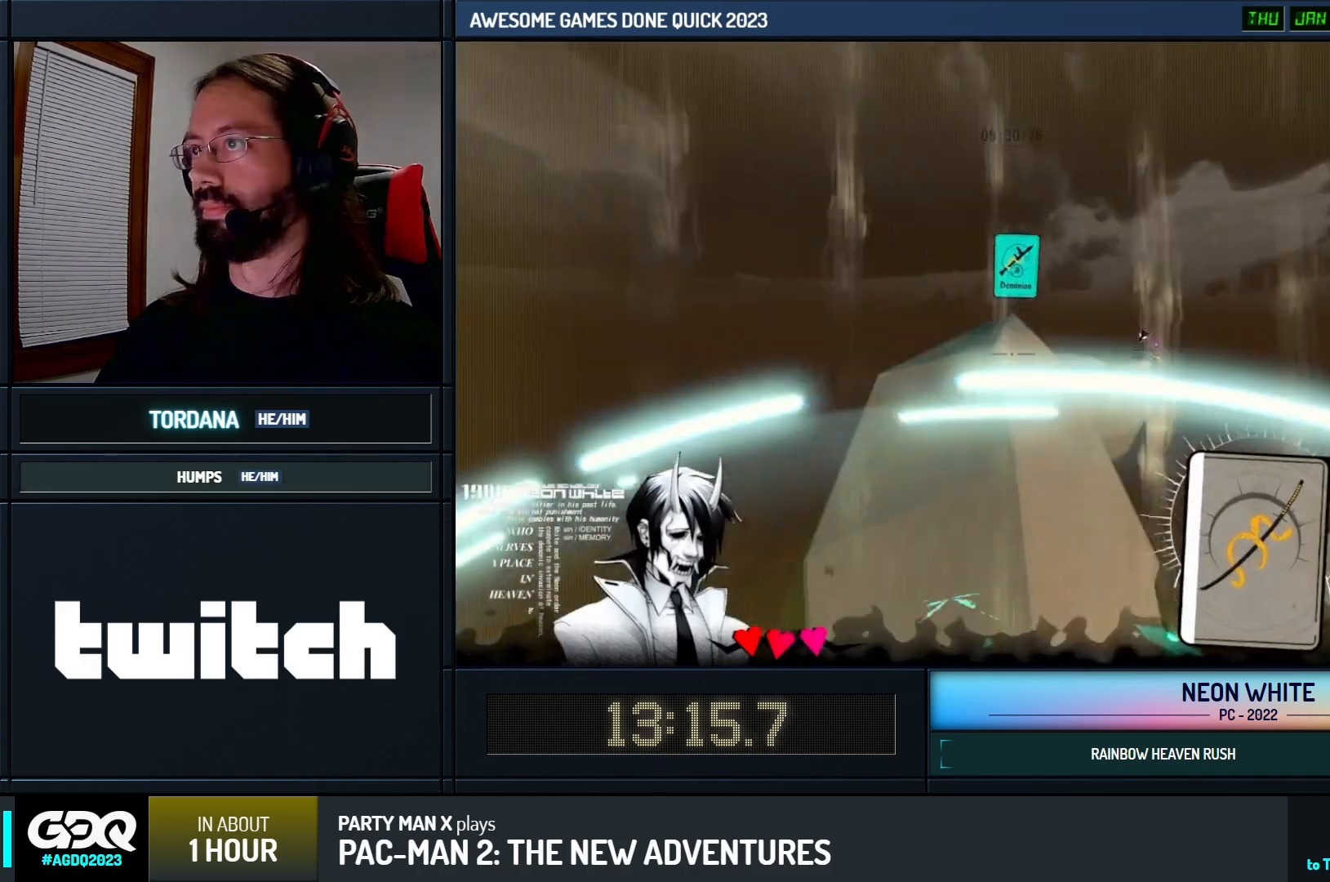
{"keys": ["left", "up"], "events": [[283, "left", "down"]]}
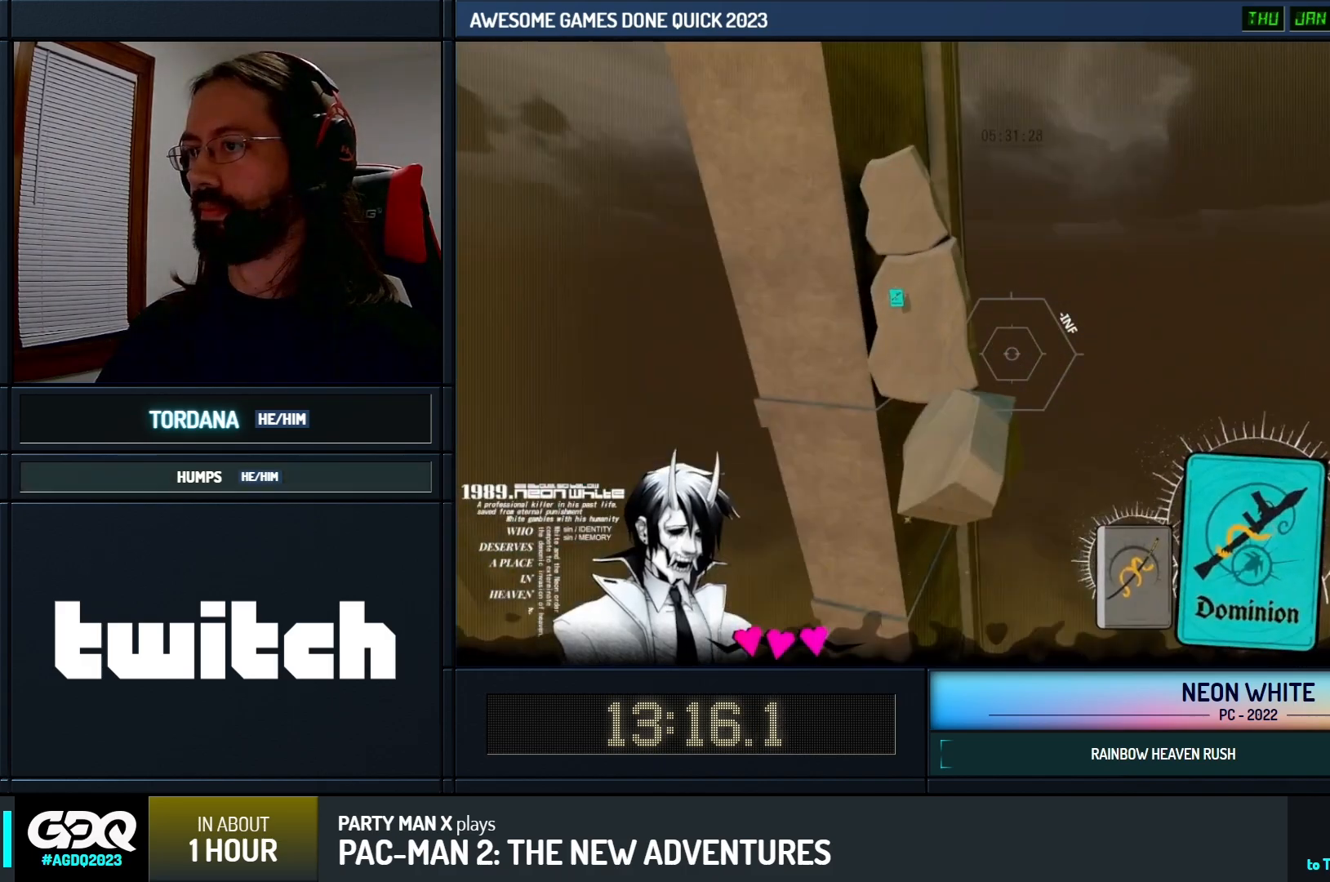
{"keys": ["up"], "events": [[150, "left", "up"]]}
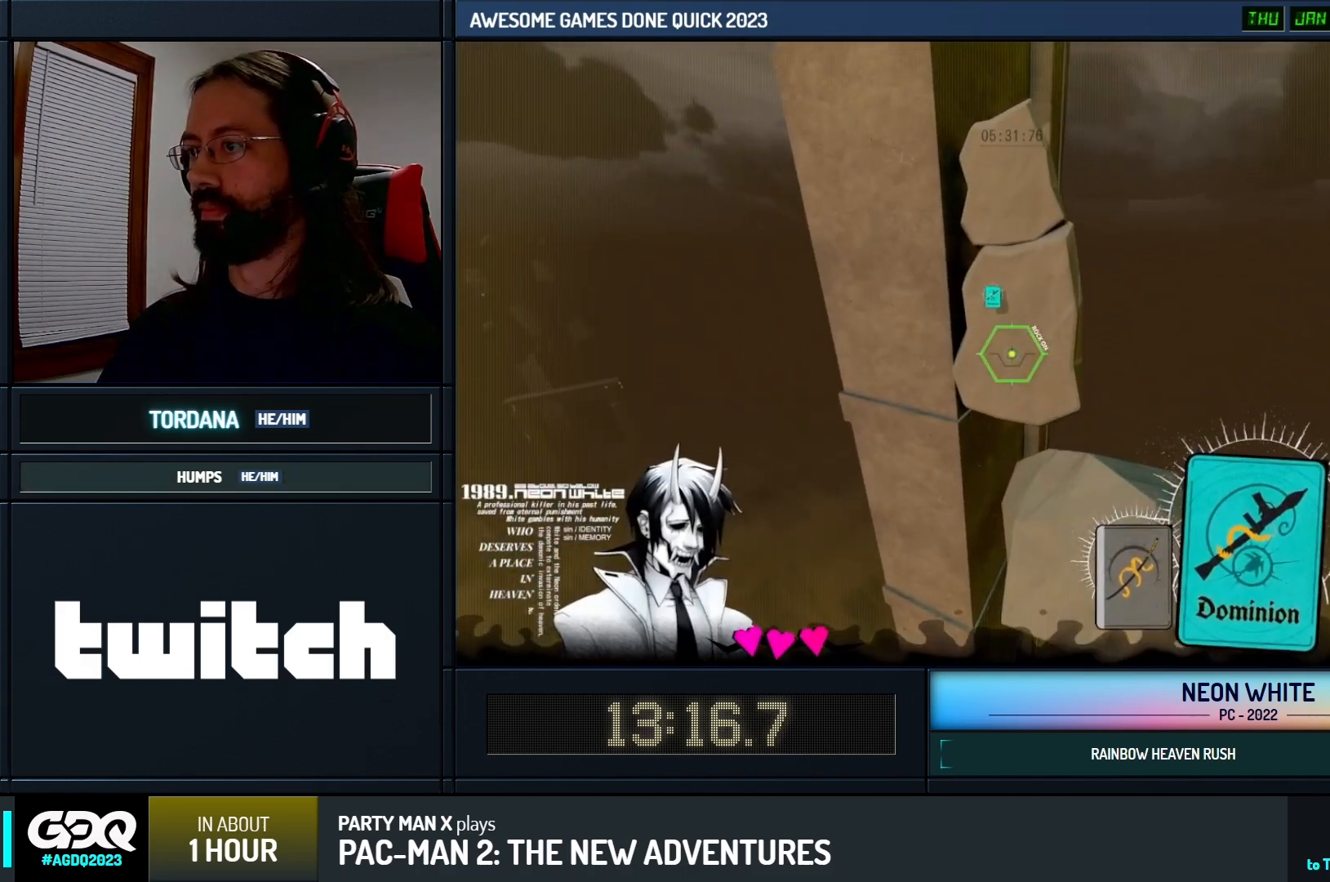
{"keys": ["left", "up"], "events": [[250, "left", "down"]]}
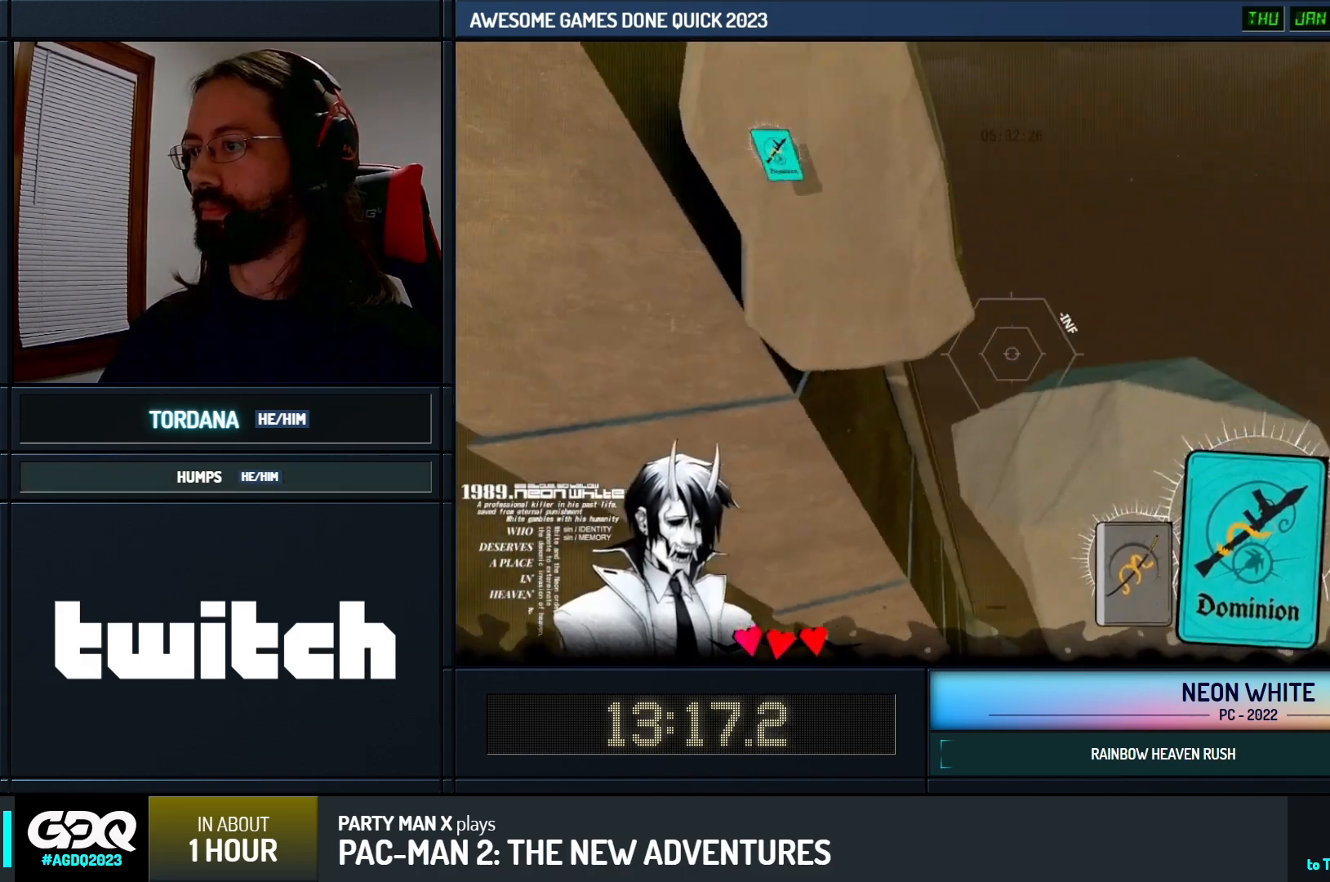
{"keys": ["left", "look", "right", "up"], "events": [[400, "look", "down"], [433, "right", "down"]]}
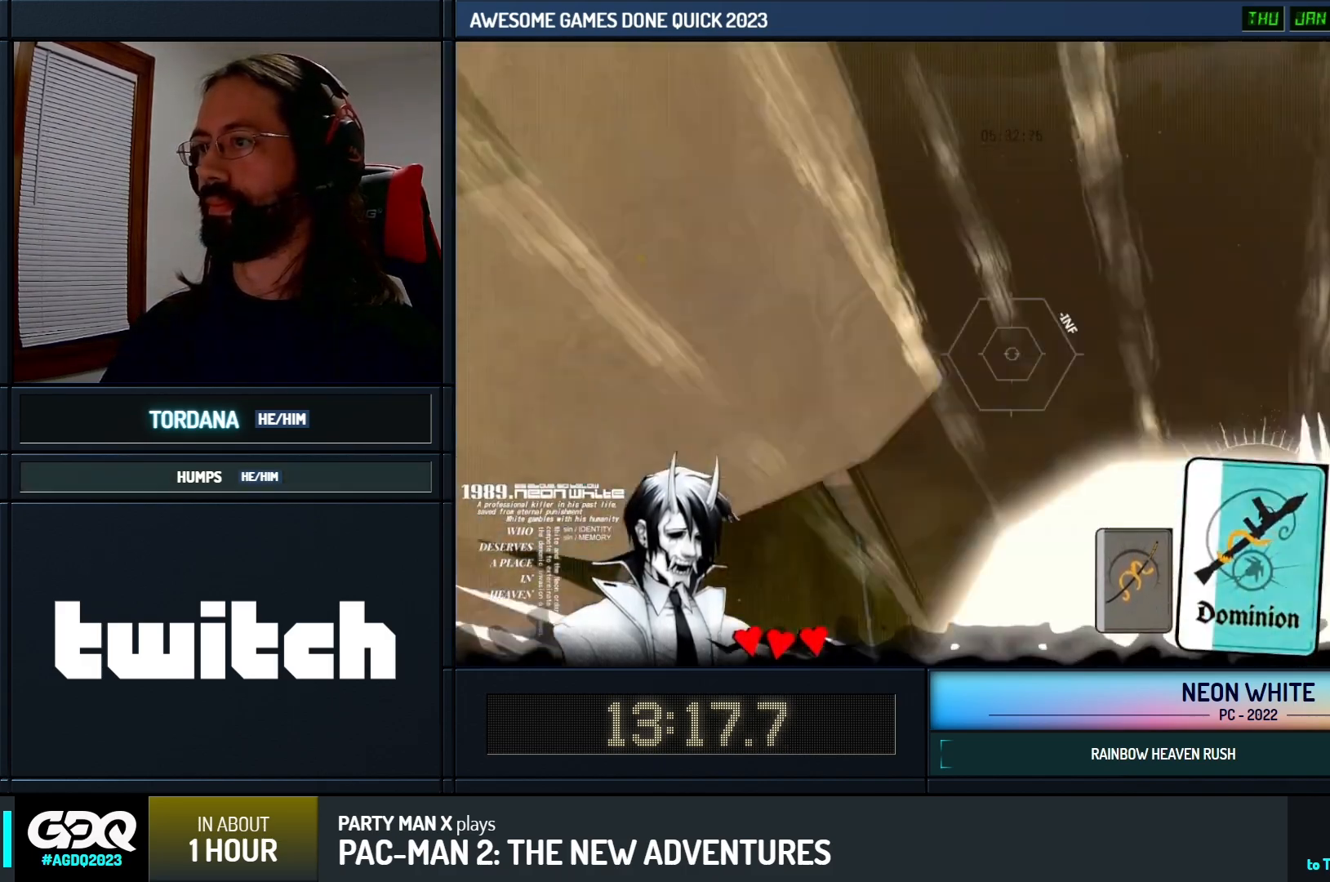
{"keys": ["left", "up"], "events": [[33, "right", "up"], [50, "look", "up"], [150, "left", "up"], [283, "left", "down"]]}
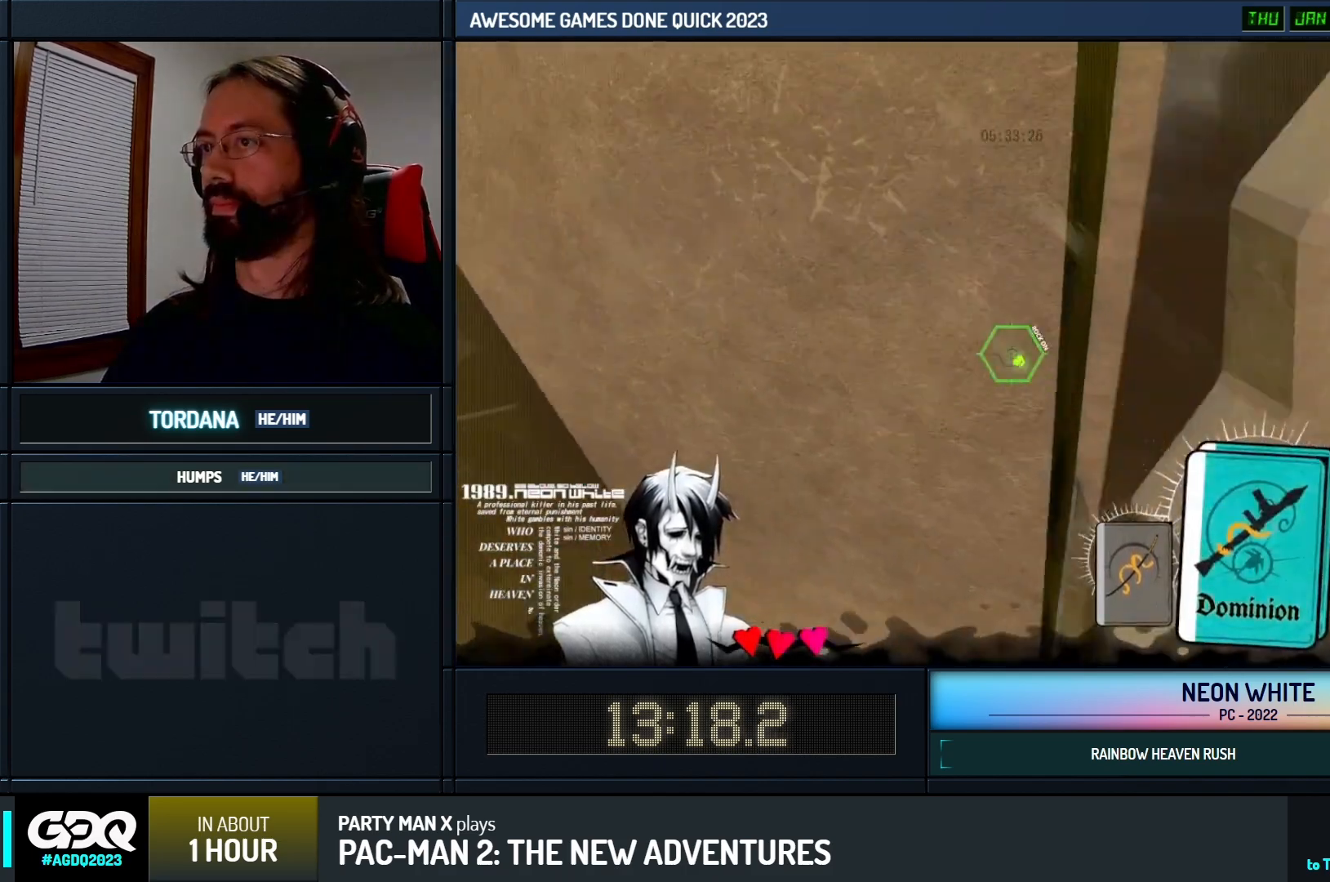
{"keys": ["look", "up"], "events": [[200, "left", "up"], [233, "look", "down"]]}
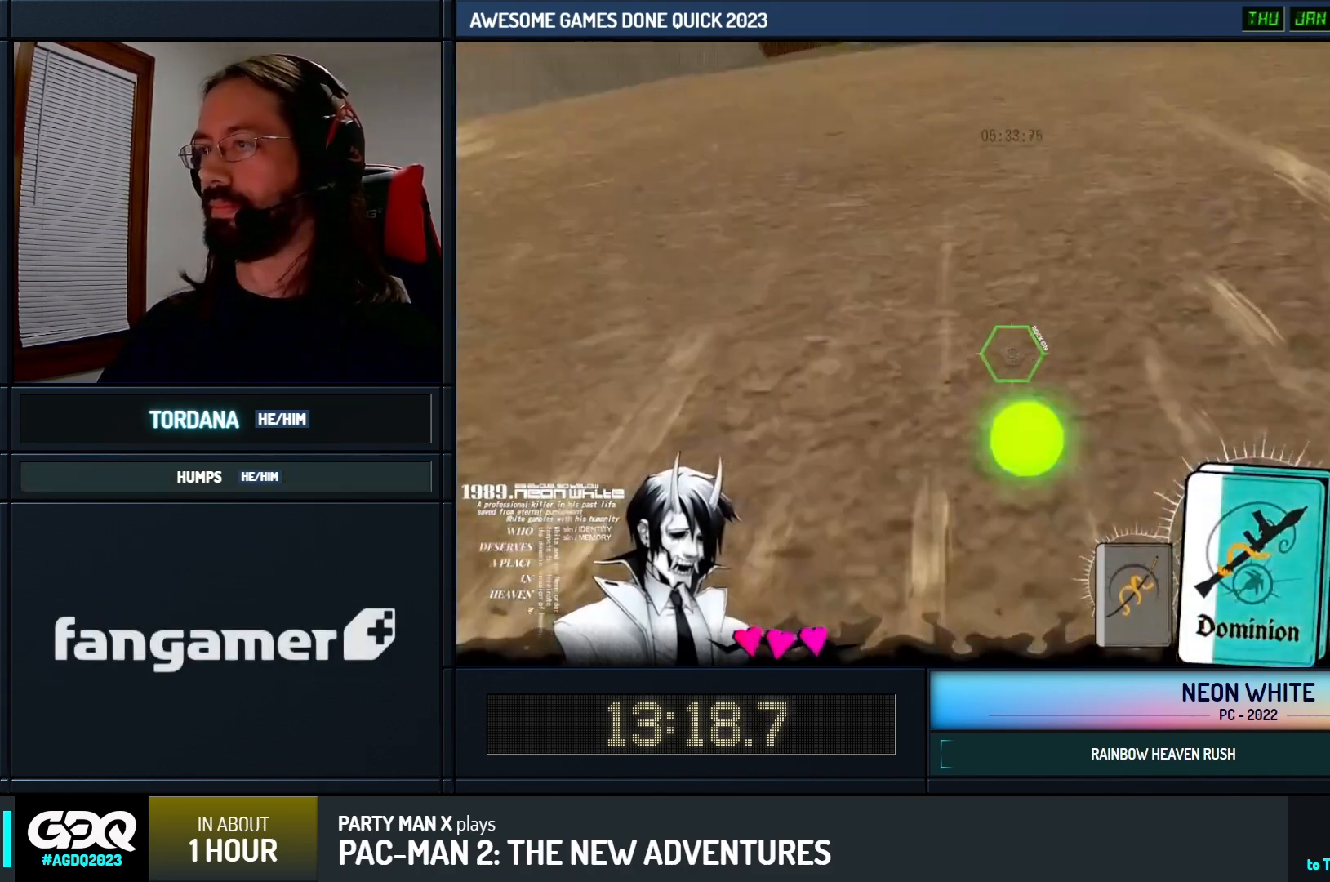
{"keys": ["left", "look", "up"], "events": [[50, "right", "down"], [100, "right", "up"], [450, "left", "down"]]}